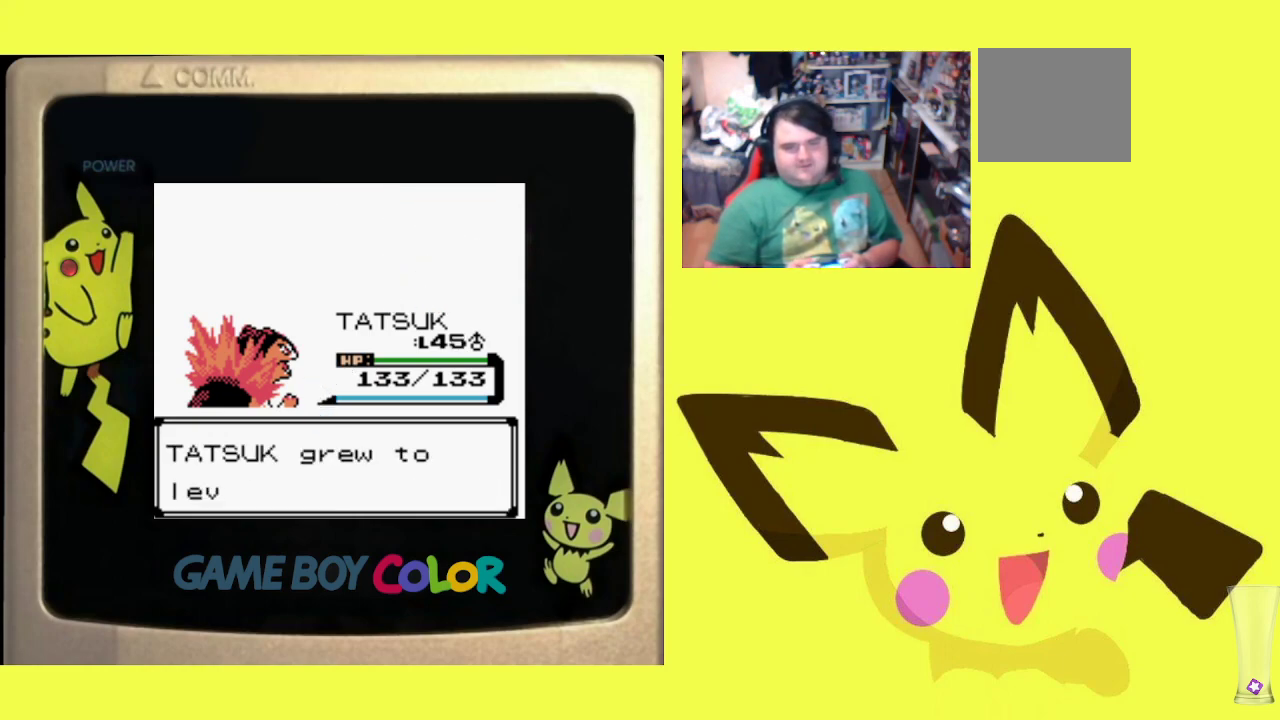
Gameplay with a controller (PlayStation layout); each line is a JSON object with the inputs held at the frame after it. "events" lists button and stick changes between this image and that frame as [ms after this image, input, new state], when the widget could be followed in between. Not read: left_stick right_stick.
{"buttons": [], "events": [[33, "CIRCLE", "up"], [117, "CIRCLE", "down"], [233, "CIRCLE", "up"], [317, "CIRCLE", "down"], [433, "CIRCLE", "up"]]}
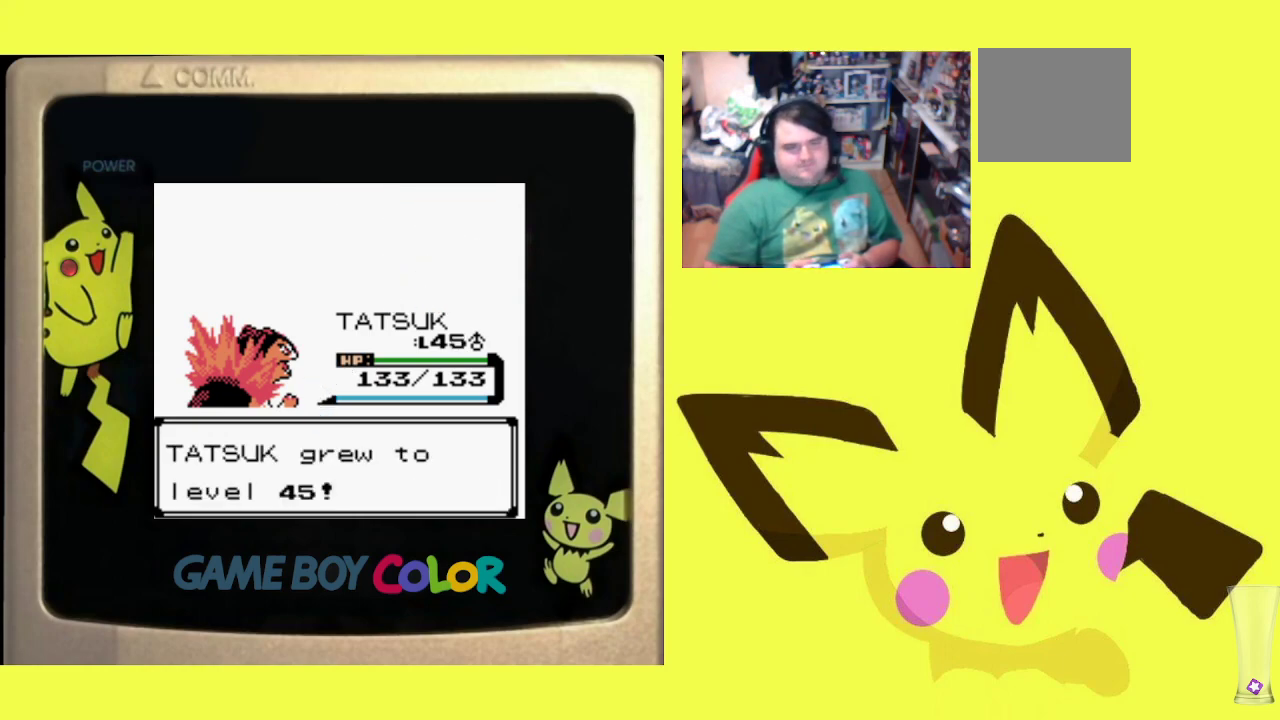
{"buttons": [], "events": [[17, "CIRCLE", "down"], [133, "CIRCLE", "up"], [200, "CIRCLE", "down"], [300, "CIRCLE", "up"], [400, "CIRCLE", "down"], [483, "CIRCLE", "up"]]}
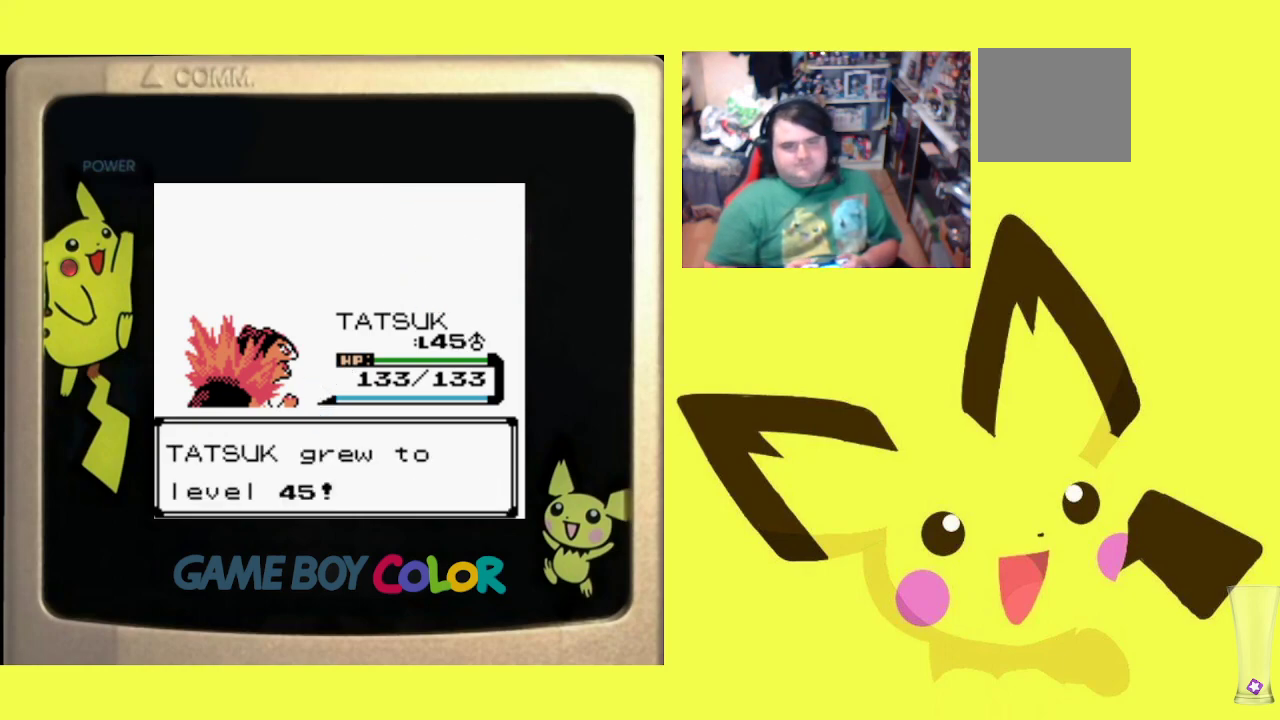
{"buttons": ["CIRCLE"], "events": [[83, "CIRCLE", "down"], [183, "CIRCLE", "up"], [267, "CIRCLE", "down"], [400, "CIRCLE", "up"], [483, "CIRCLE", "down"]]}
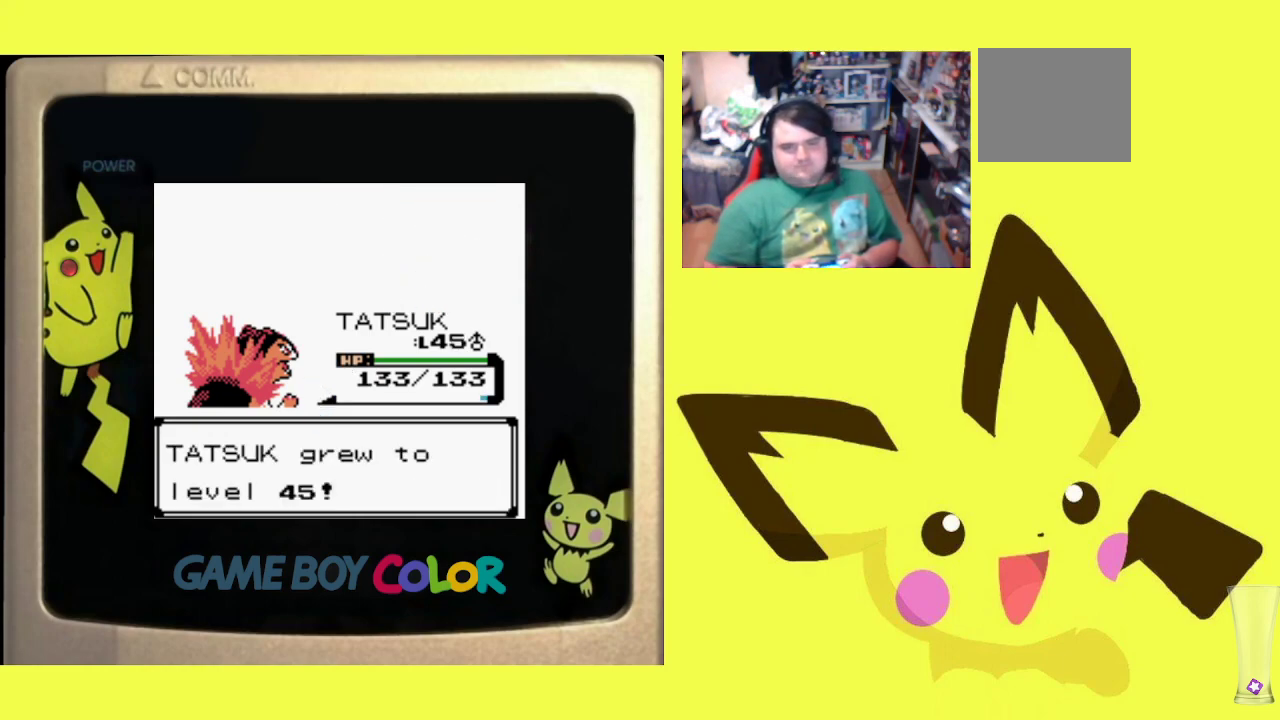
{"buttons": [], "events": [[100, "CIRCLE", "up"], [183, "CIRCLE", "down"], [283, "CIRCLE", "up"], [367, "CIRCLE", "down"], [483, "CIRCLE", "up"]]}
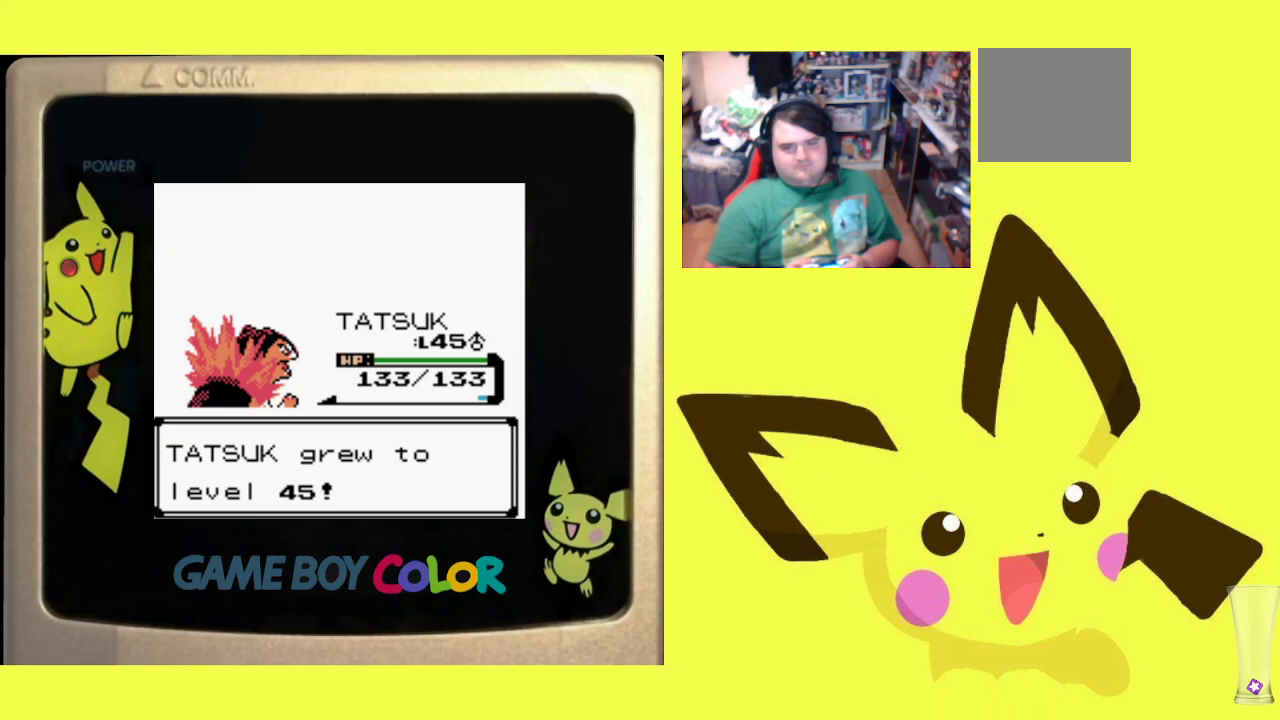
{"buttons": [], "events": [[67, "CIRCLE", "down"], [167, "CIRCLE", "up"]]}
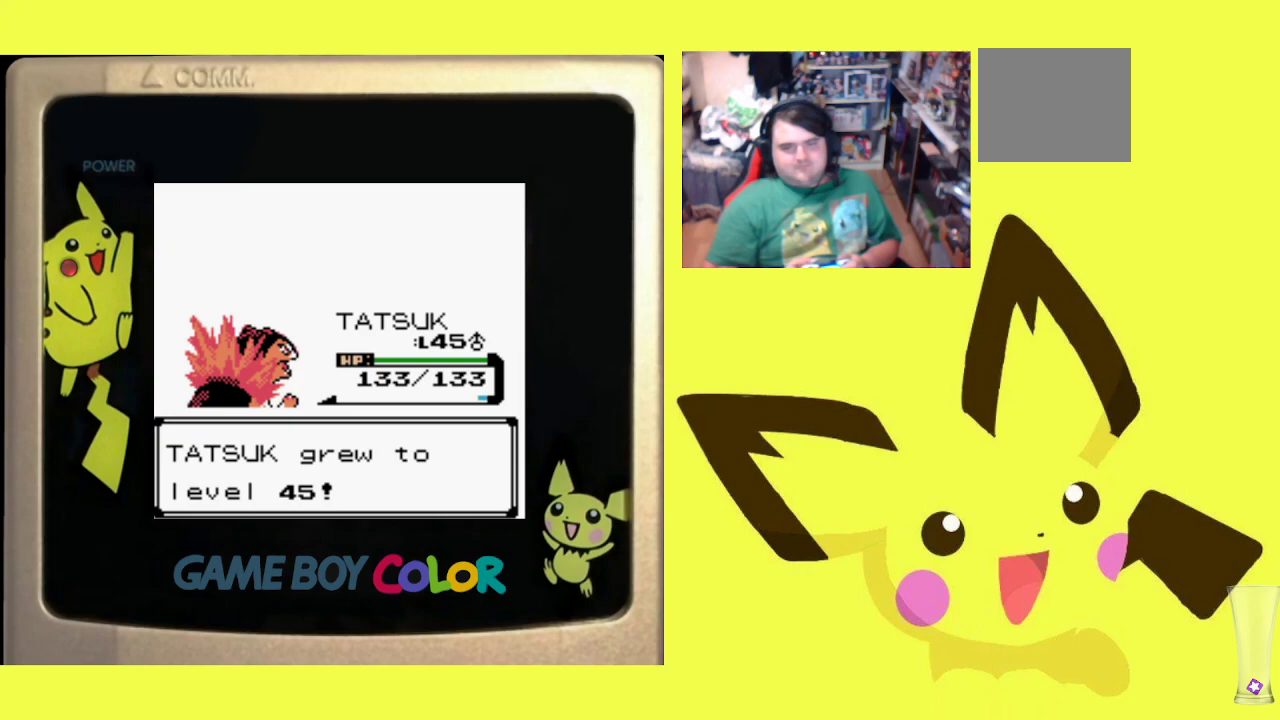
{"buttons": [], "events": []}
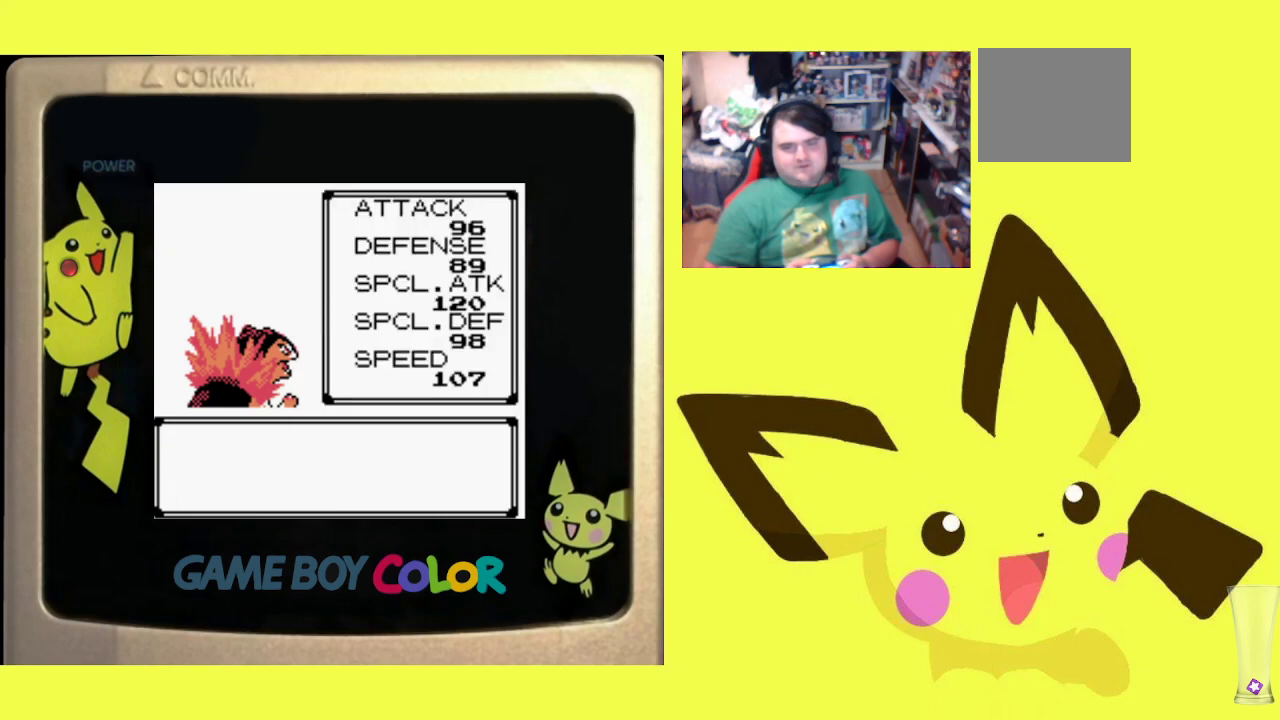
{"buttons": ["CIRCLE"], "events": [[433, "CIRCLE", "down"]]}
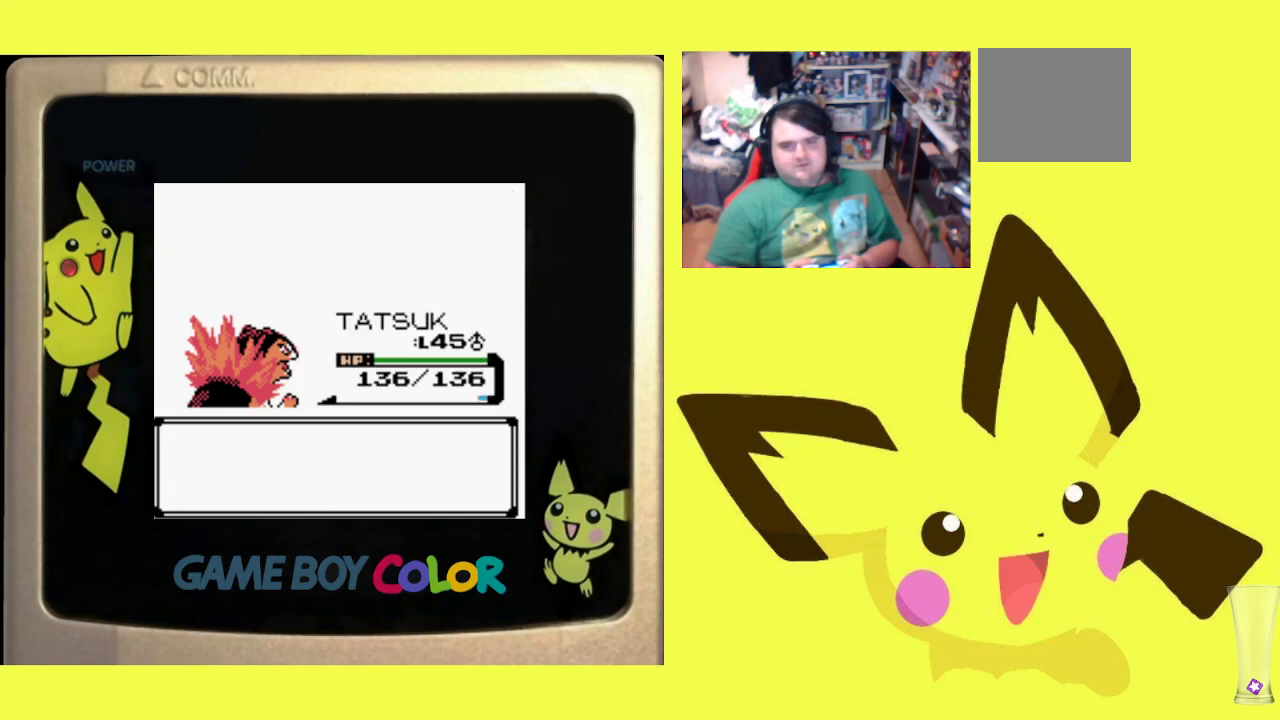
{"buttons": [], "events": [[100, "CIRCLE", "up"]]}
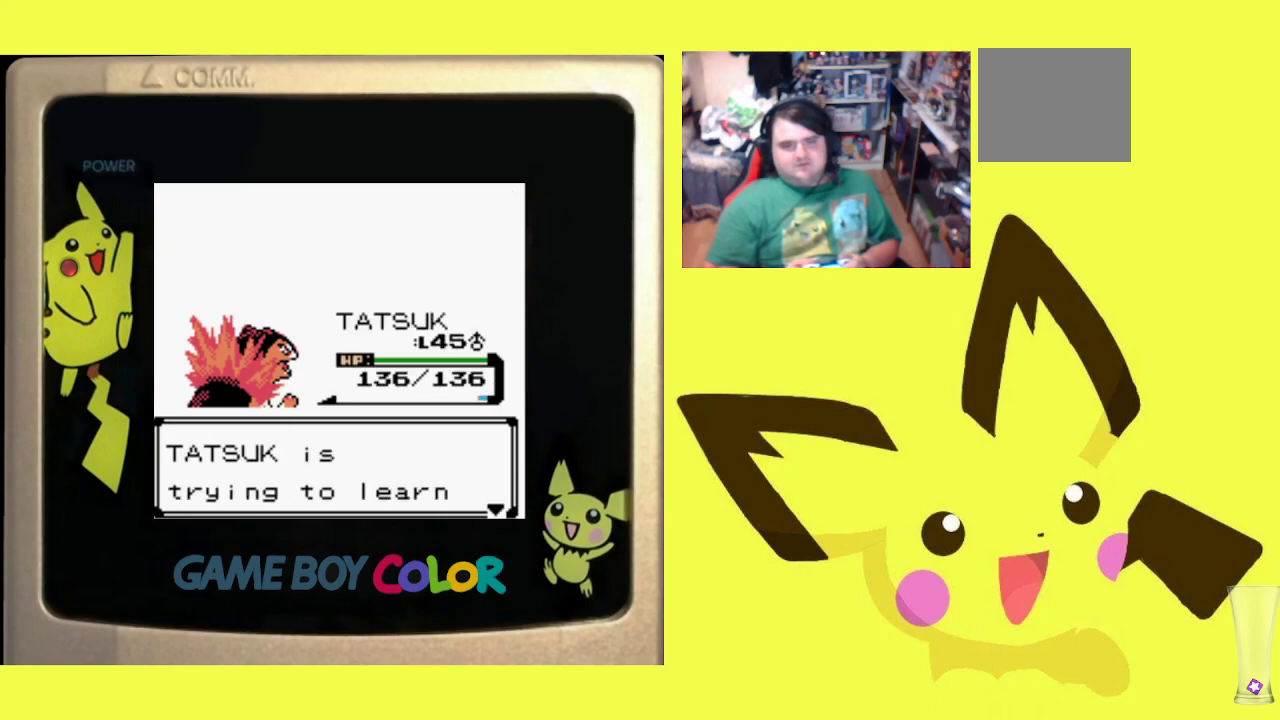
{"buttons": [], "events": [[83, "CIRCLE", "down"], [267, "CIRCLE", "up"]]}
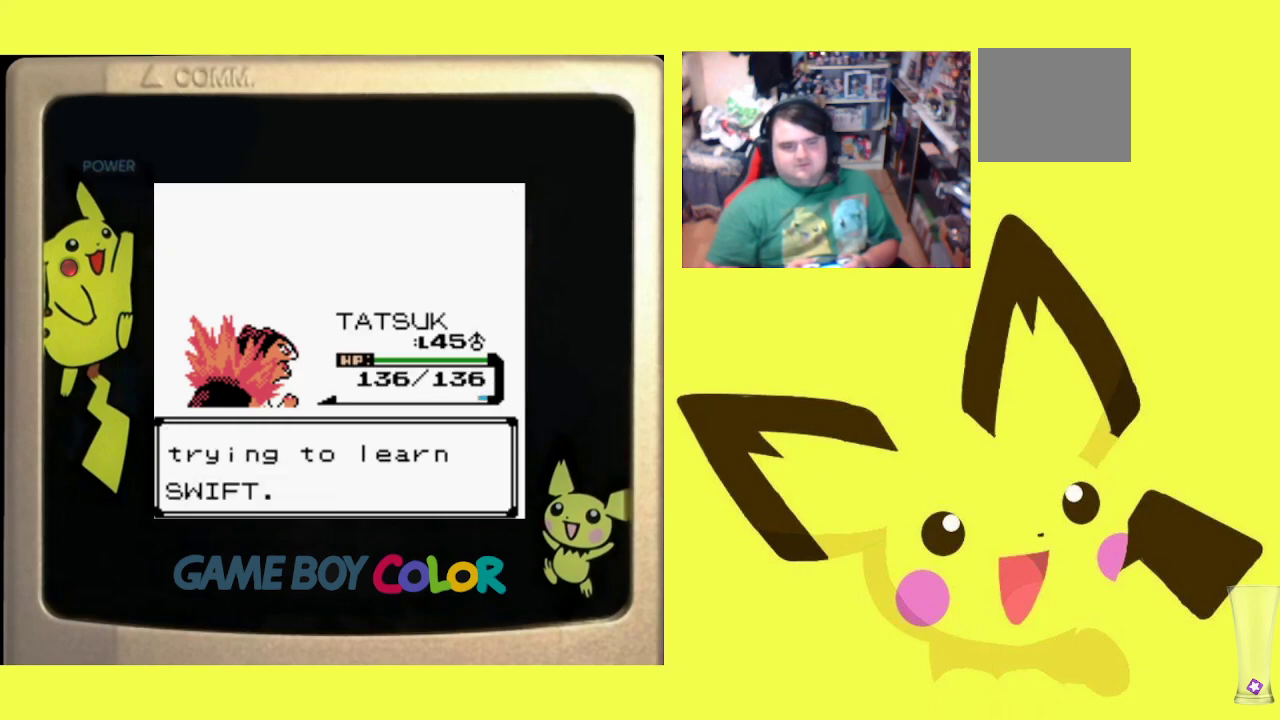
{"buttons": [], "events": [[67, "CIRCLE", "down"], [217, "CIRCLE", "up"]]}
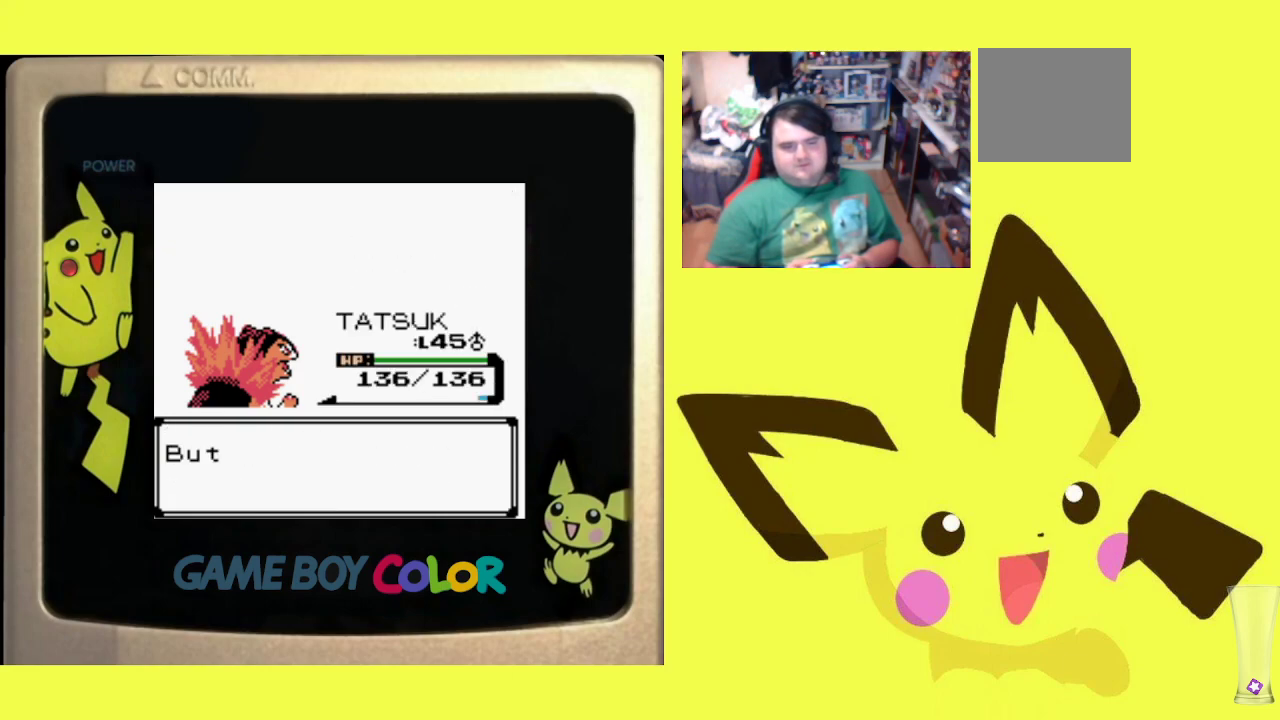
{"buttons": ["CIRCLE"], "events": [[433, "CIRCLE", "down"]]}
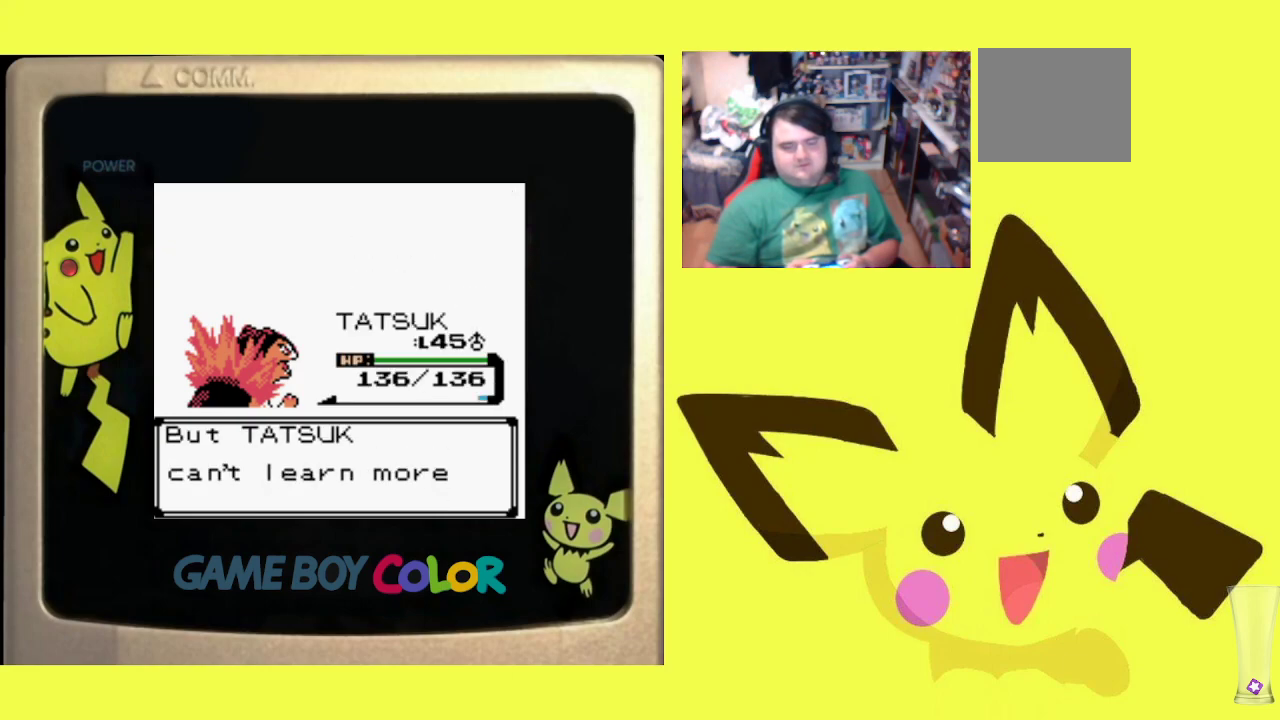
{"buttons": [], "events": [[83, "CIRCLE", "up"], [367, "CIRCLE", "down"], [483, "CIRCLE", "up"]]}
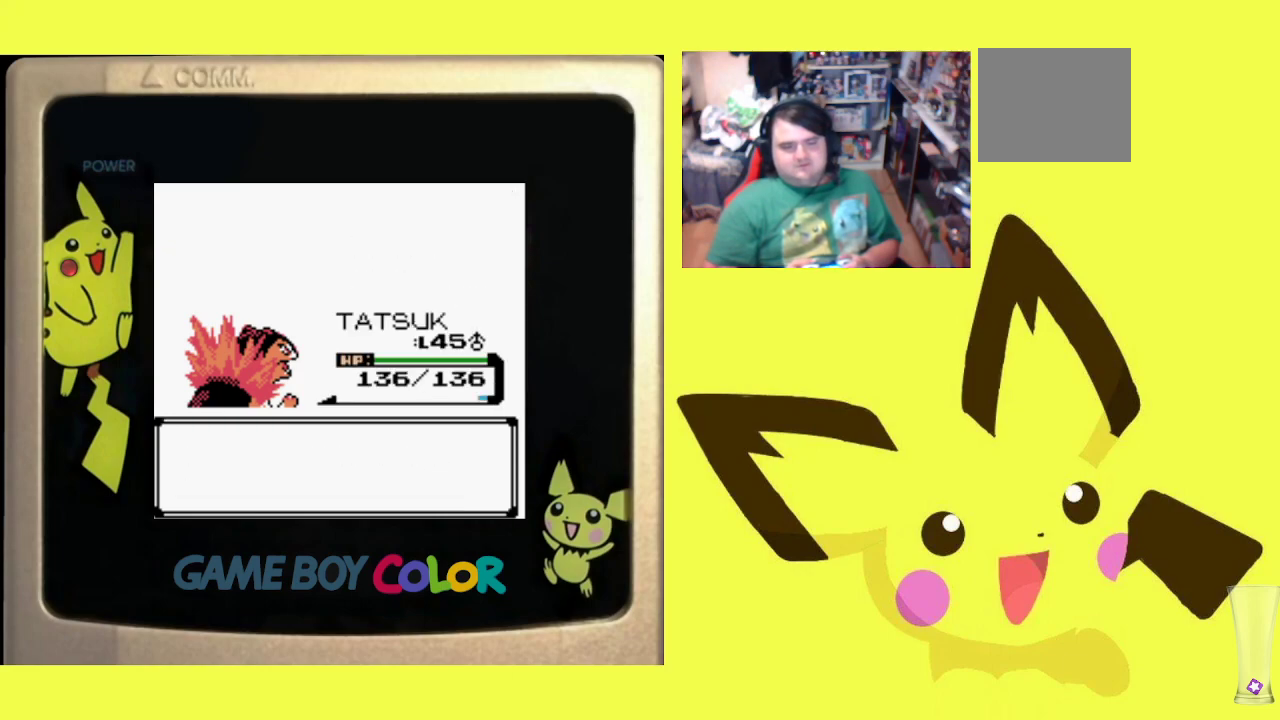
{"buttons": [], "events": []}
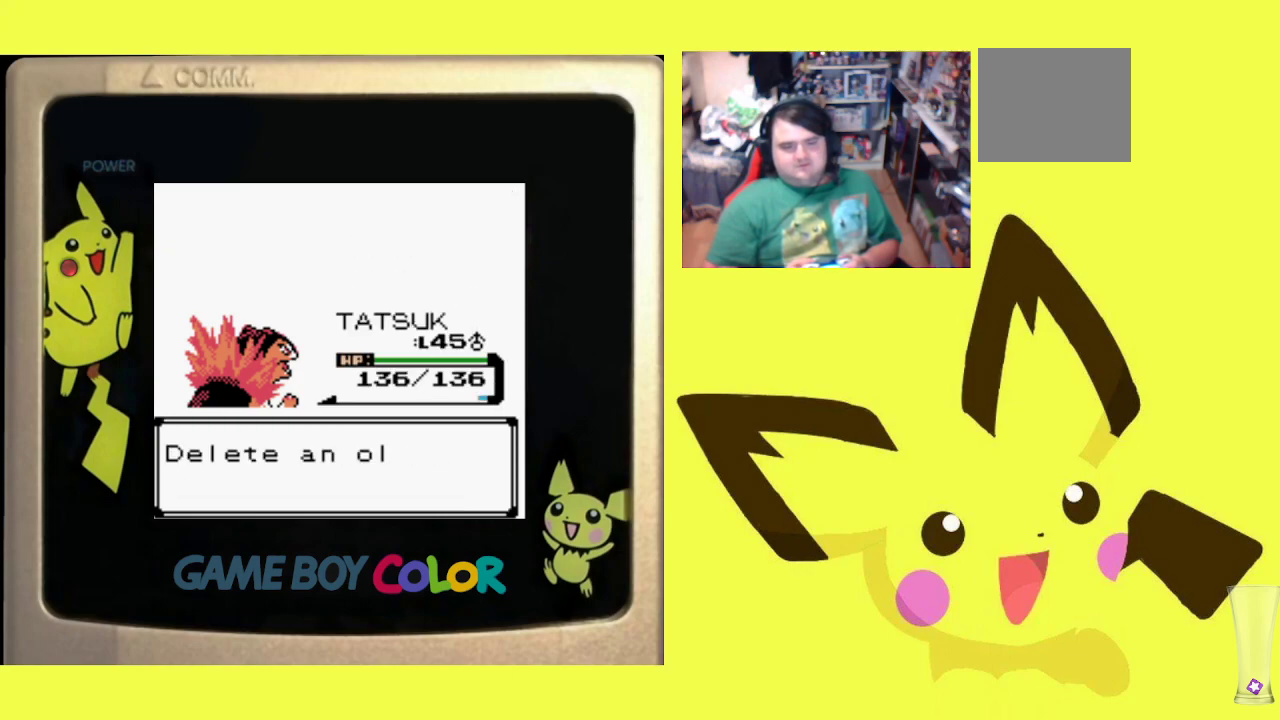
{"buttons": [], "events": [[300, "CIRCLE", "down"], [433, "CIRCLE", "up"]]}
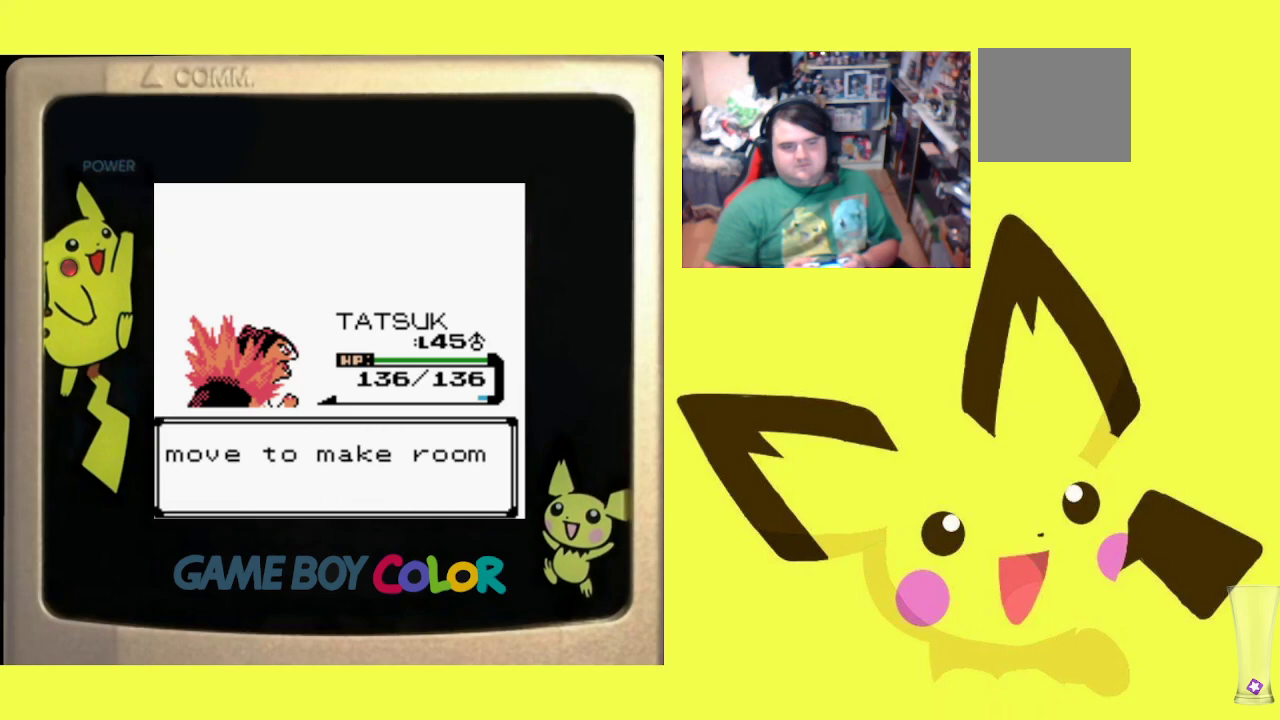
{"buttons": [], "events": [[317, "CIRCLE", "down"], [450, "CIRCLE", "up"]]}
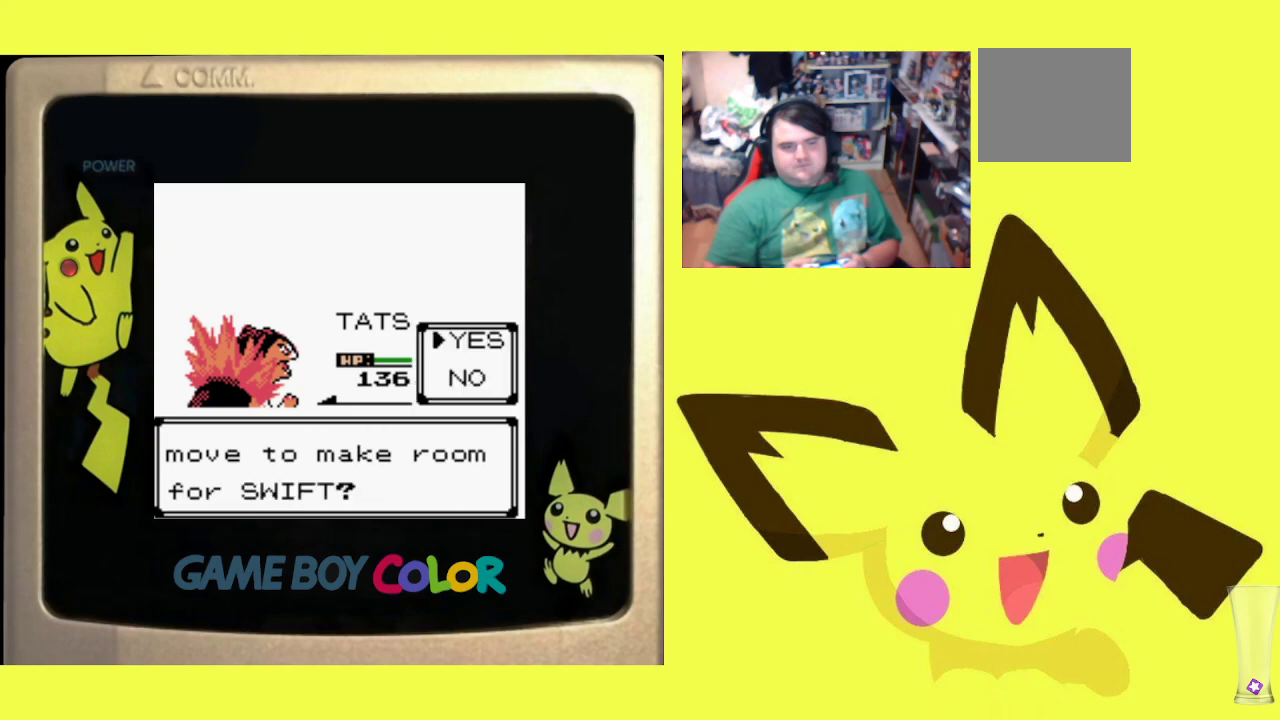
{"buttons": [], "events": []}
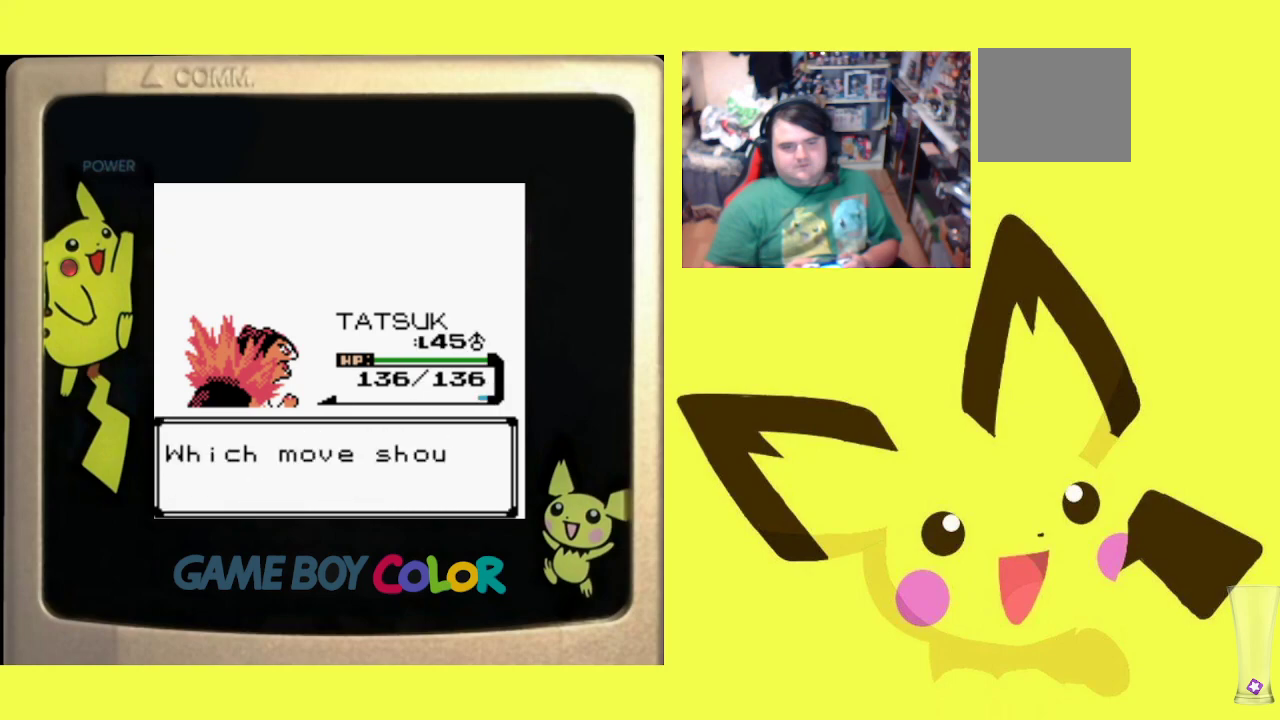
{"buttons": [], "events": [[350, "DPAD_DOWN", "down"], [433, "DPAD_DOWN", "up"]]}
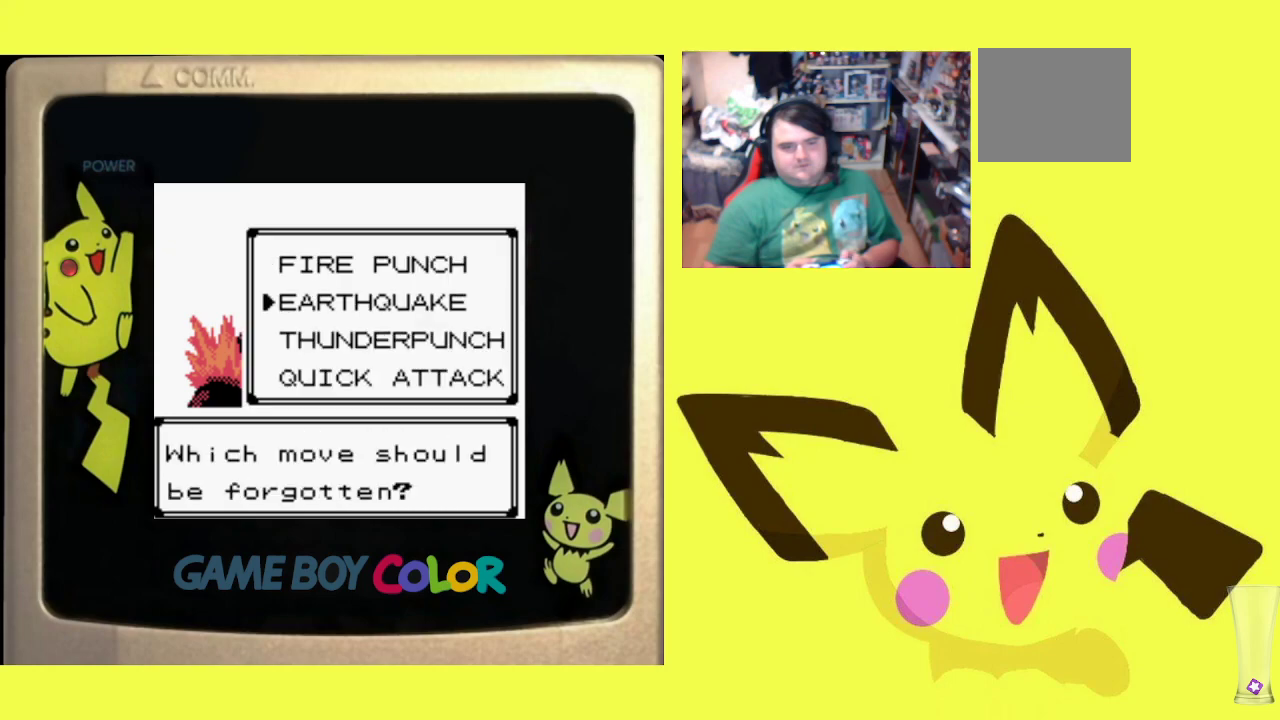
{"buttons": [], "events": [[33, "DPAD_DOWN", "down"], [100, "DPAD_DOWN", "up"], [233, "DPAD_DOWN", "down"], [333, "DPAD_DOWN", "up"]]}
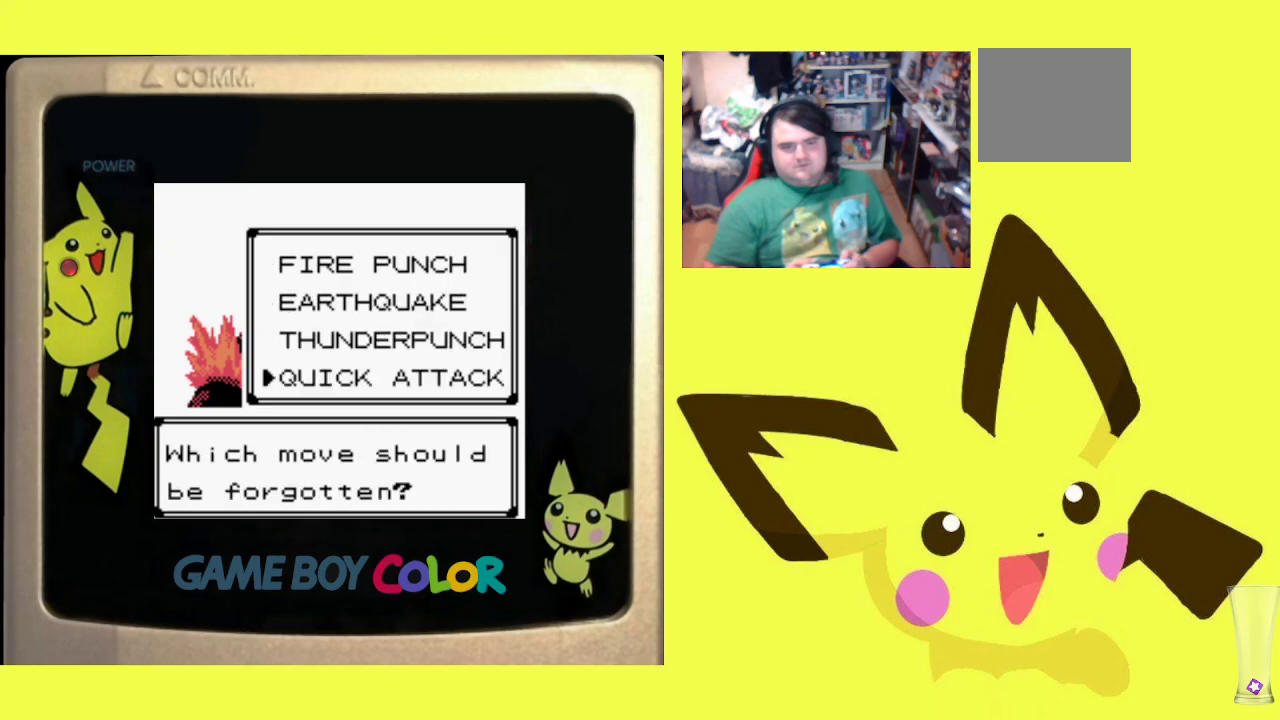
{"buttons": ["CIRCLE"], "events": [[67, "CIRCLE", "down"], [200, "CIRCLE", "up"], [283, "CIRCLE", "down"], [400, "CIRCLE", "up"], [467, "CIRCLE", "down"]]}
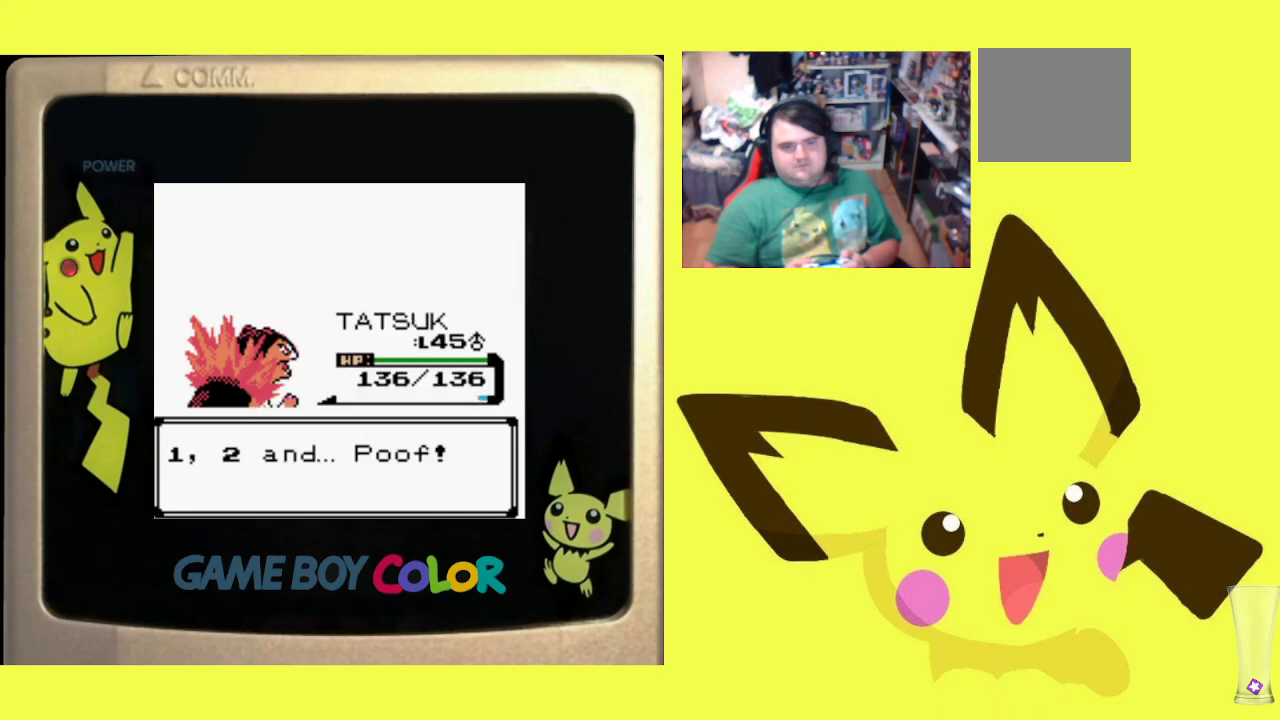
{"buttons": [], "events": [[83, "CIRCLE", "up"], [167, "CIRCLE", "down"], [267, "CIRCLE", "up"], [350, "CIRCLE", "down"], [467, "CIRCLE", "up"]]}
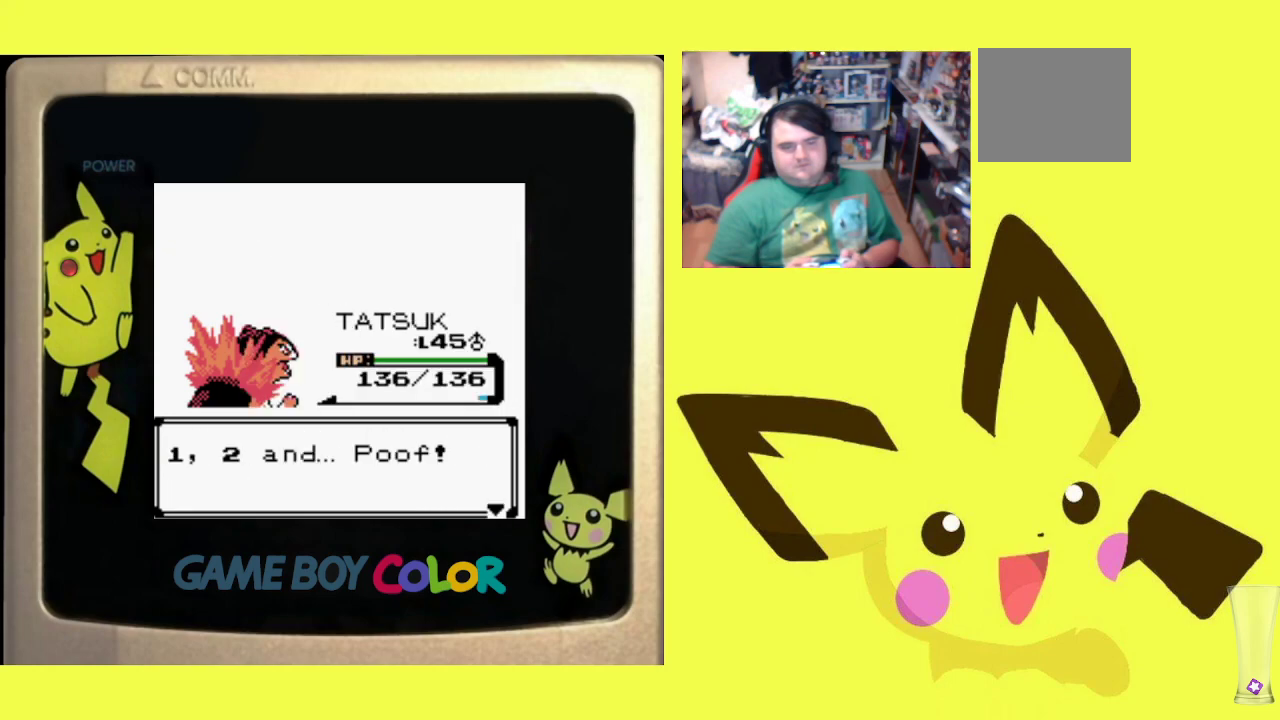
{"buttons": ["CIRCLE"], "events": [[50, "CIRCLE", "down"], [167, "CIRCLE", "up"], [217, "CIRCLE", "down"], [350, "CIRCLE", "up"], [433, "CIRCLE", "down"]]}
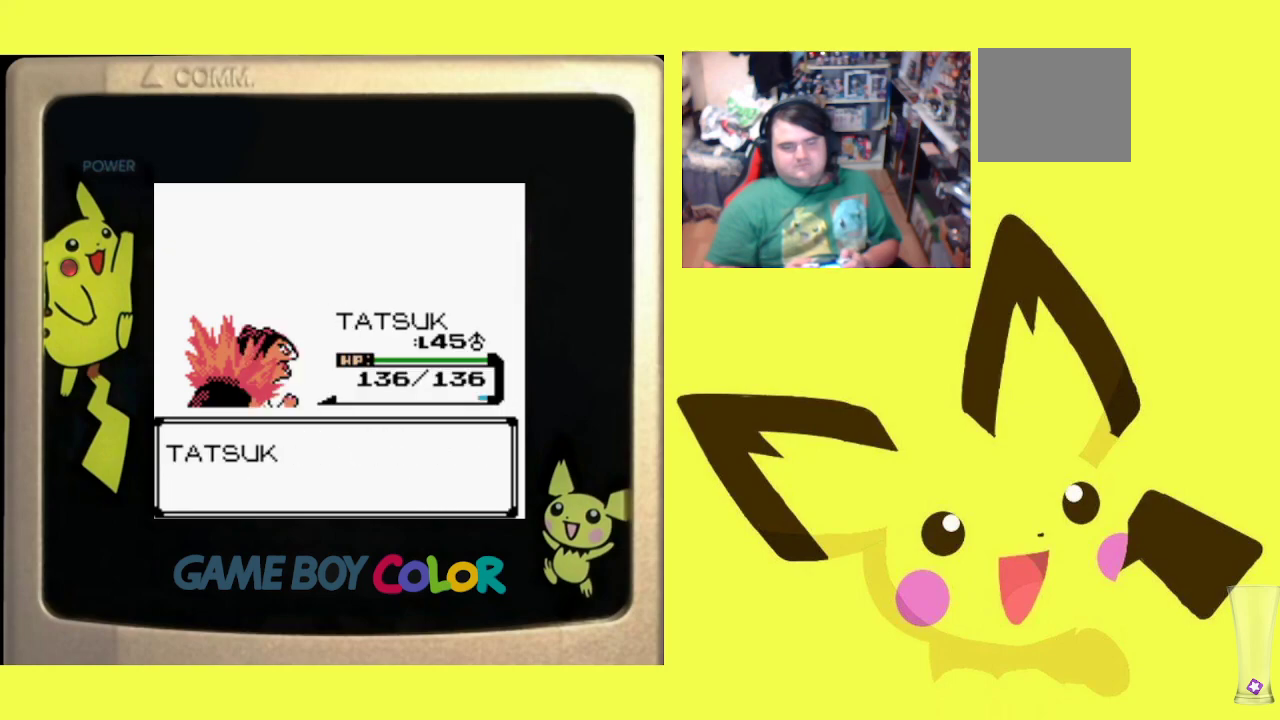
{"buttons": ["CIRCLE"], "events": [[50, "CIRCLE", "up"], [117, "CIRCLE", "down"], [217, "CIRCLE", "up"], [300, "CIRCLE", "down"], [400, "CIRCLE", "up"], [483, "CIRCLE", "down"]]}
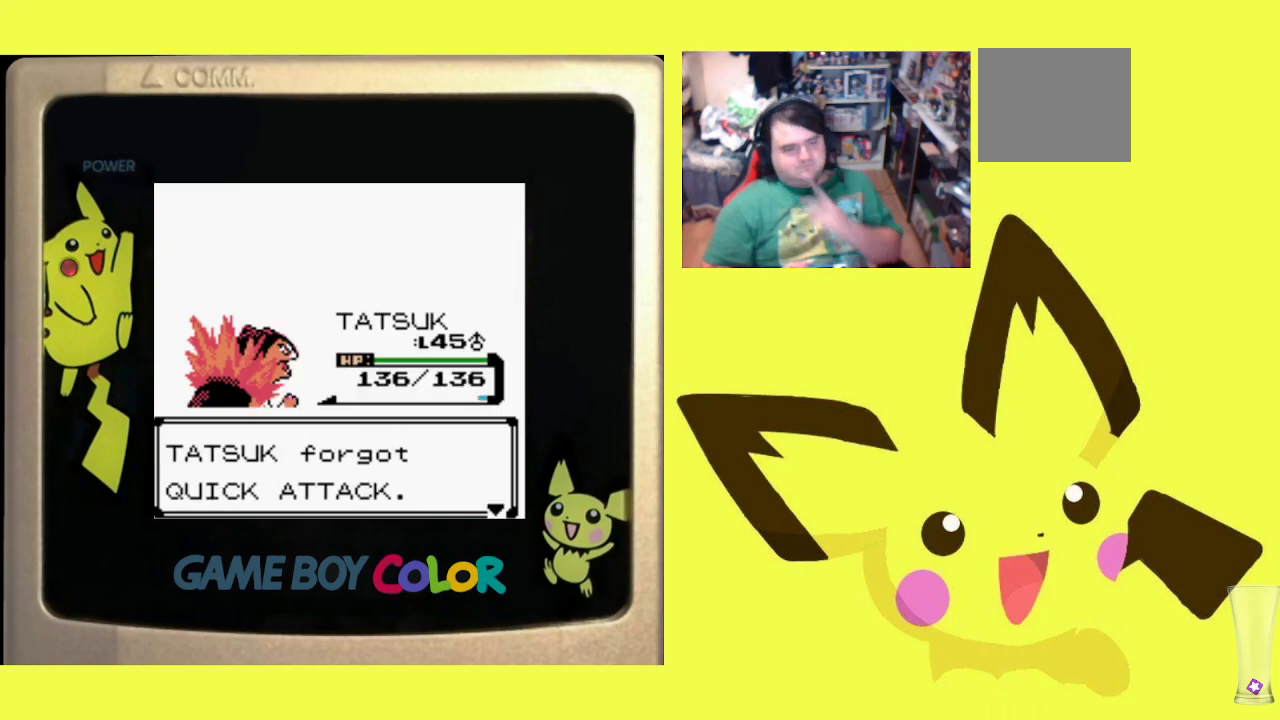
{"buttons": [], "events": [[100, "CIRCLE", "up"], [167, "CIRCLE", "down"], [267, "CIRCLE", "up"], [350, "CIRCLE", "down"], [467, "CIRCLE", "up"]]}
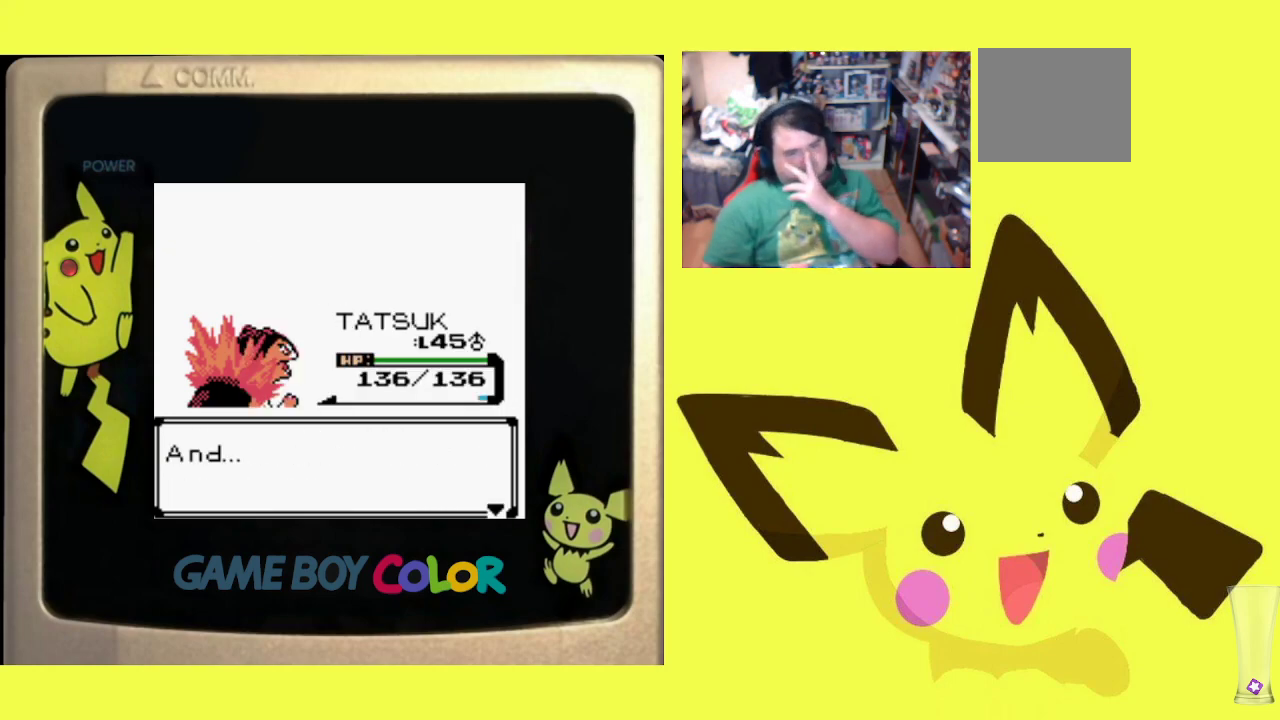
{"buttons": ["CIRCLE"], "events": [[33, "CIRCLE", "down"], [150, "CIRCLE", "up"], [217, "CIRCLE", "down"], [333, "CIRCLE", "up"], [383, "CIRCLE", "down"]]}
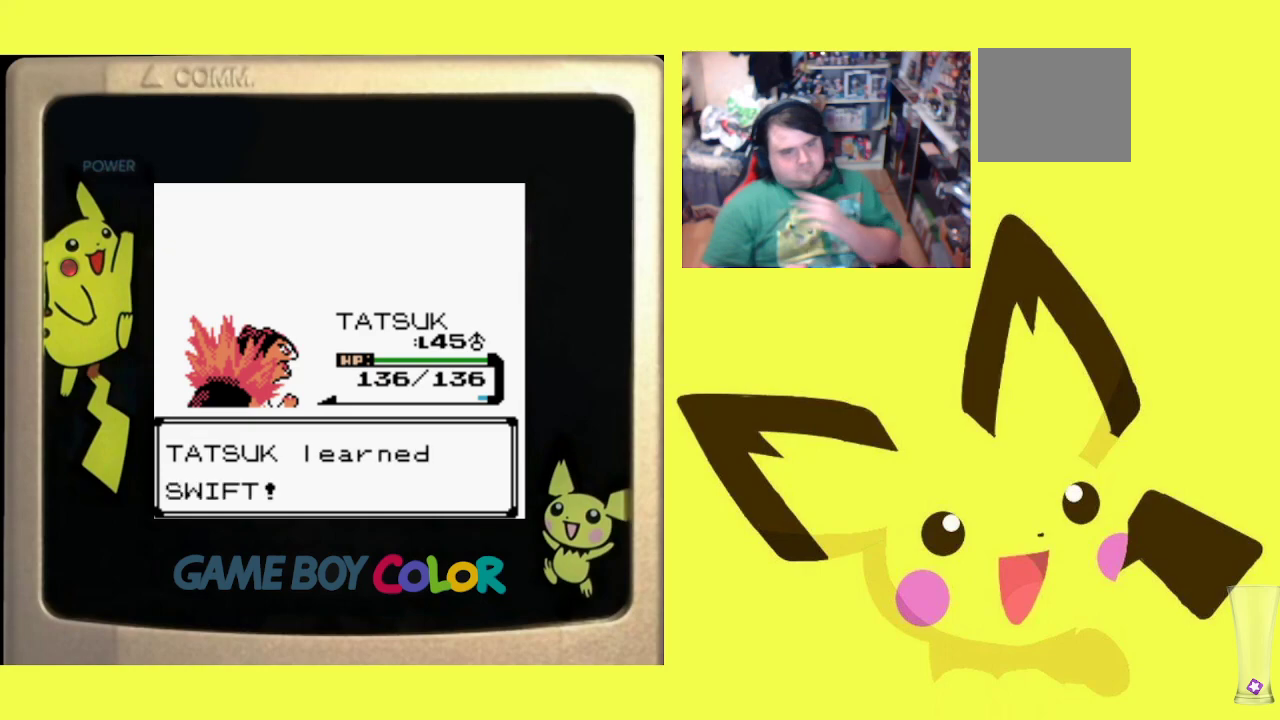
{"buttons": [], "events": [[17, "CIRCLE", "up"], [100, "CIRCLE", "down"], [250, "CIRCLE", "up"], [317, "CIRCLE", "down"], [433, "CIRCLE", "up"]]}
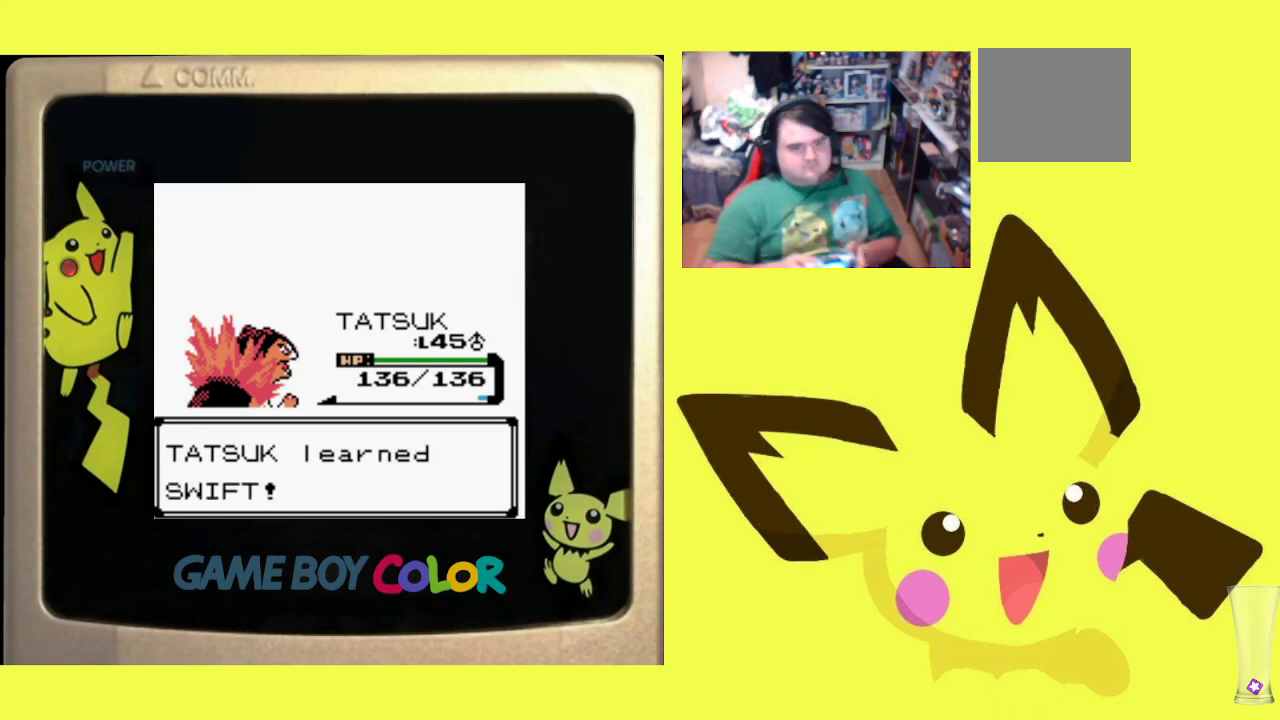
{"buttons": ["CIRCLE"], "events": [[17, "CIRCLE", "down"], [100, "CIRCLE", "up"], [217, "CIRCLE", "down"], [317, "CIRCLE", "up"], [417, "CIRCLE", "down"]]}
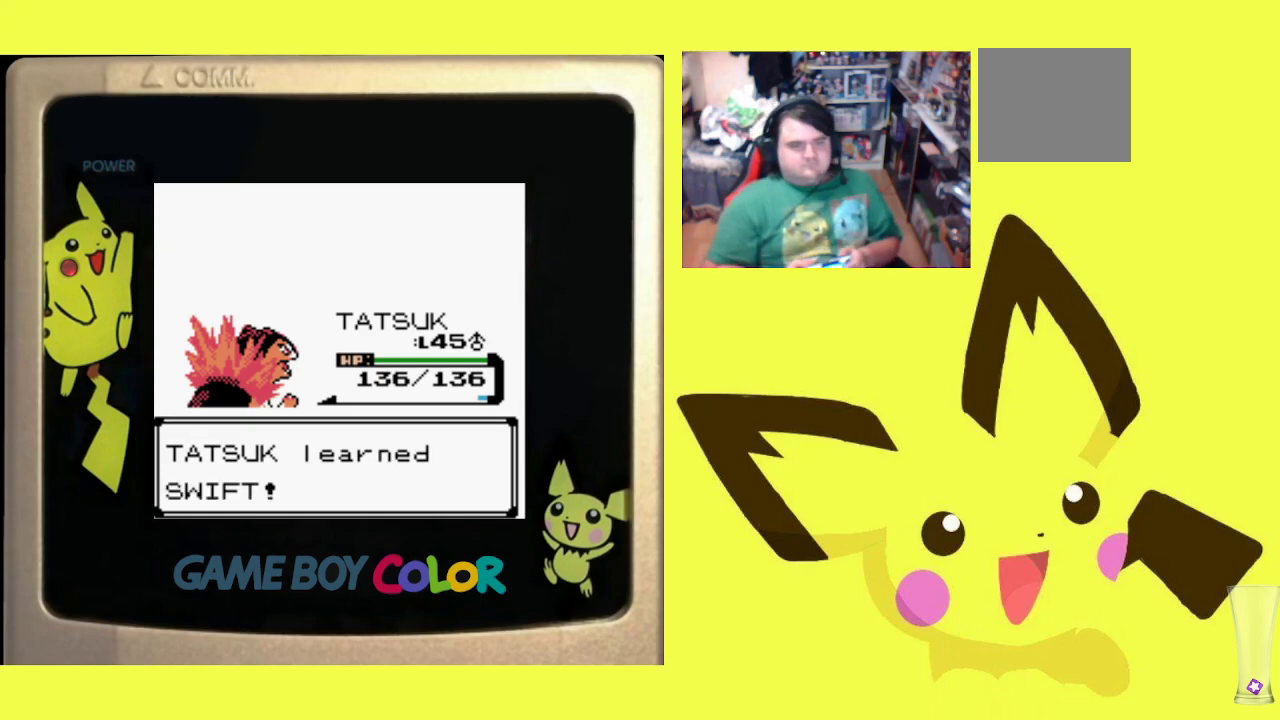
{"buttons": [], "events": [[17, "CIRCLE", "up"], [117, "CIRCLE", "down"], [217, "CIRCLE", "up"], [317, "CIRCLE", "down"], [433, "CIRCLE", "up"]]}
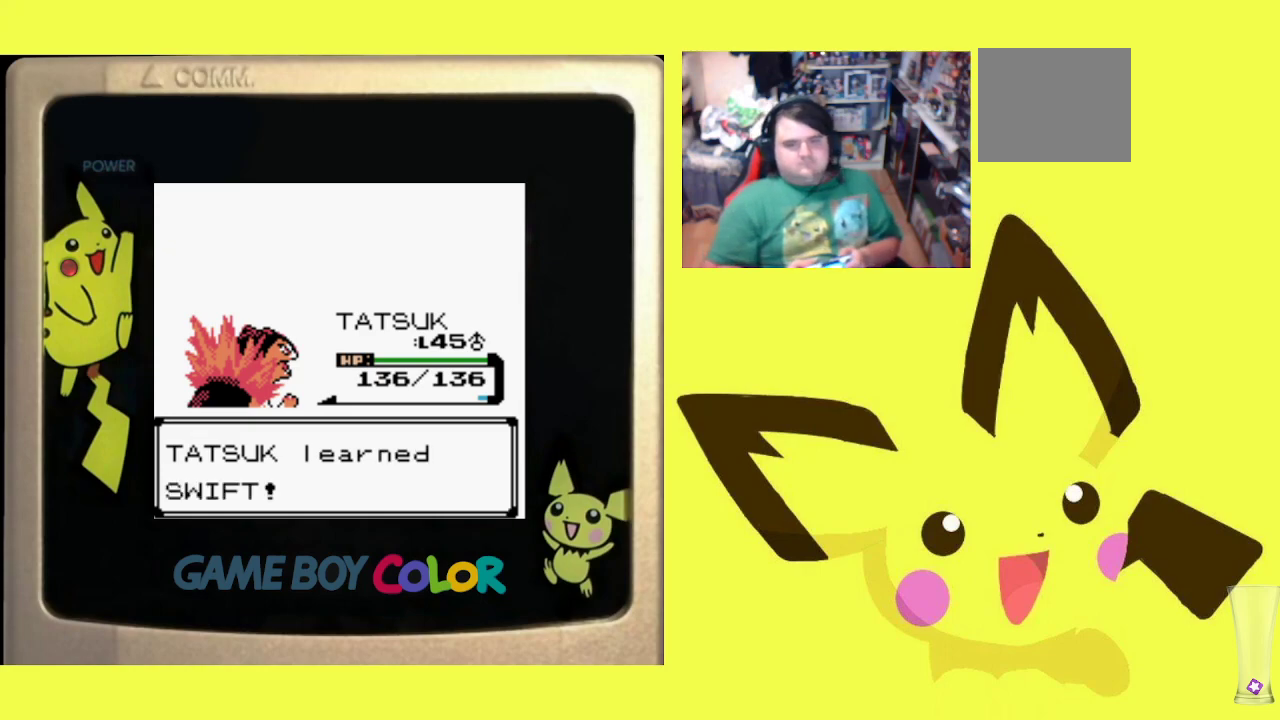
{"buttons": [], "events": [[50, "CIRCLE", "down"], [150, "CIRCLE", "up"]]}